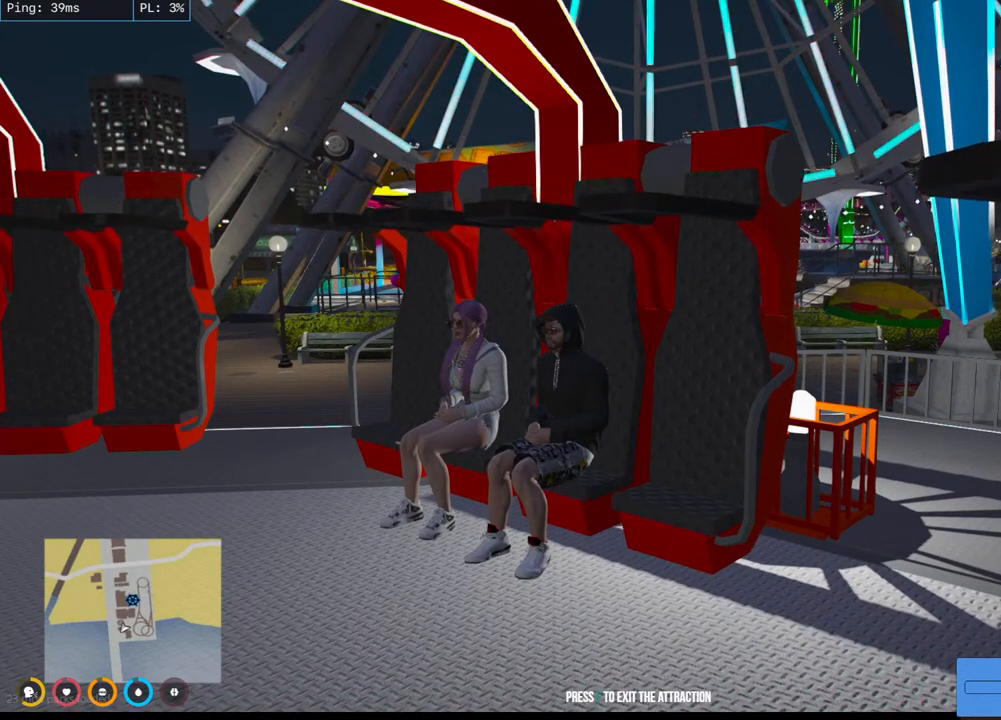
Gameplay with keyboard and mouse; each line is a JSON object with the keys and mouse buttons held at the frame after it. "events" lists presses ("down") and releases ("up") of "a", "ctrl", "d", "e", "q", "s", "shift", "space", "w", "mouse_left", "mouse_wheel", "mouse_right", "mouse_mb4" and "mouse_mb5" between this image and that frame as [ms after this image, input, new state], when the widget could be followed in between. "mouse_left", "mouse_wheel", "mouse_right", "mouse_mb4", "mouse_mb5" = the "left", "wheel", "right", "mb4", "mb5" buttons of the "mouse" list. No other keys are recorded. "wheel" means that the mouse wheel is clicked or scrolled. Mouse movement is not recorded.
{"keys": [], "mouse": ["mb4"], "events": []}
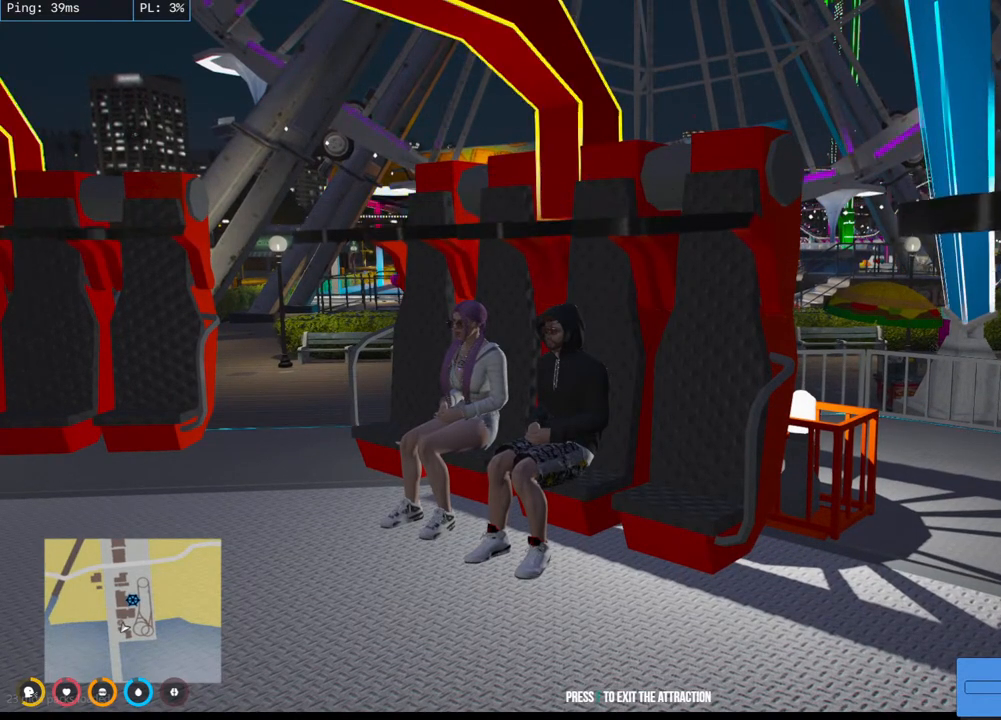
{"keys": [], "mouse": ["mb4"], "events": []}
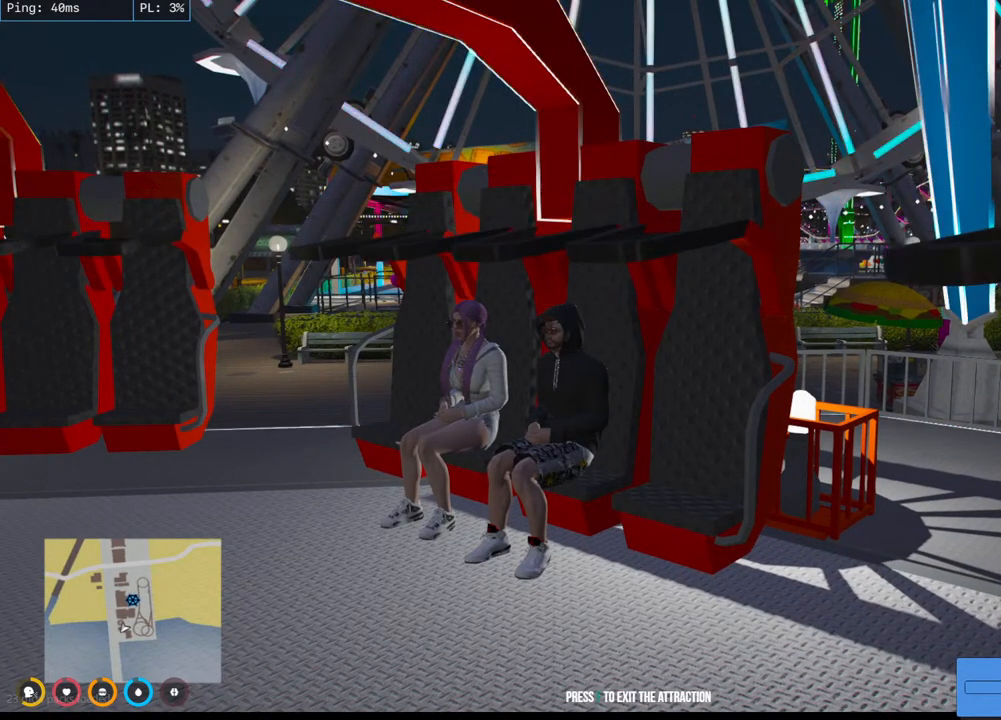
{"keys": [], "mouse": ["mb4"], "events": []}
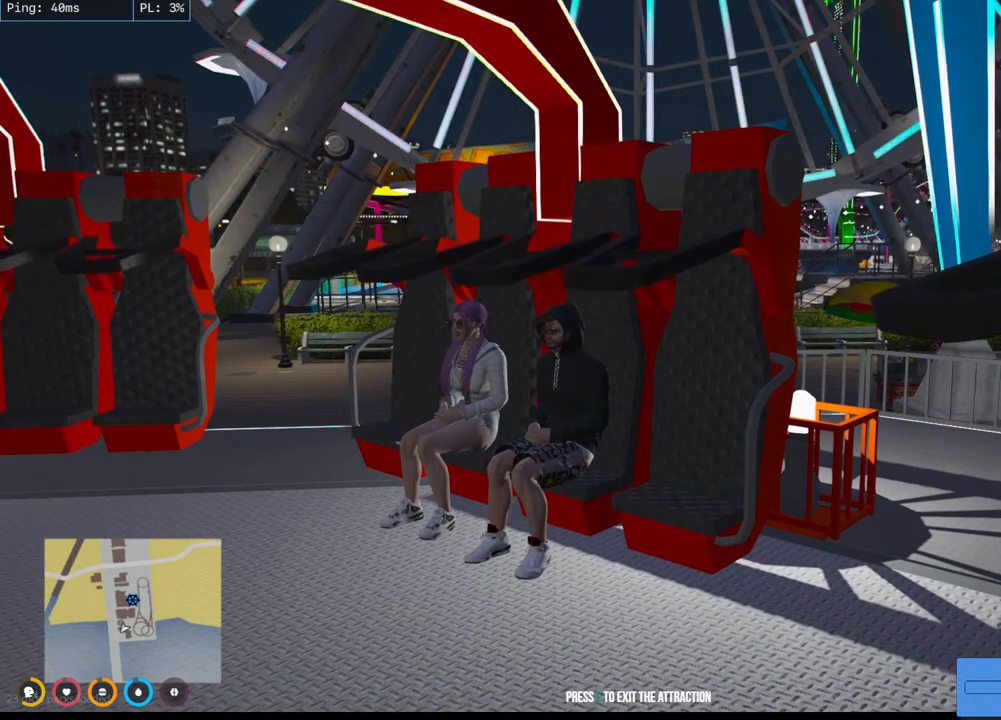
{"keys": [], "mouse": ["mb4"], "events": []}
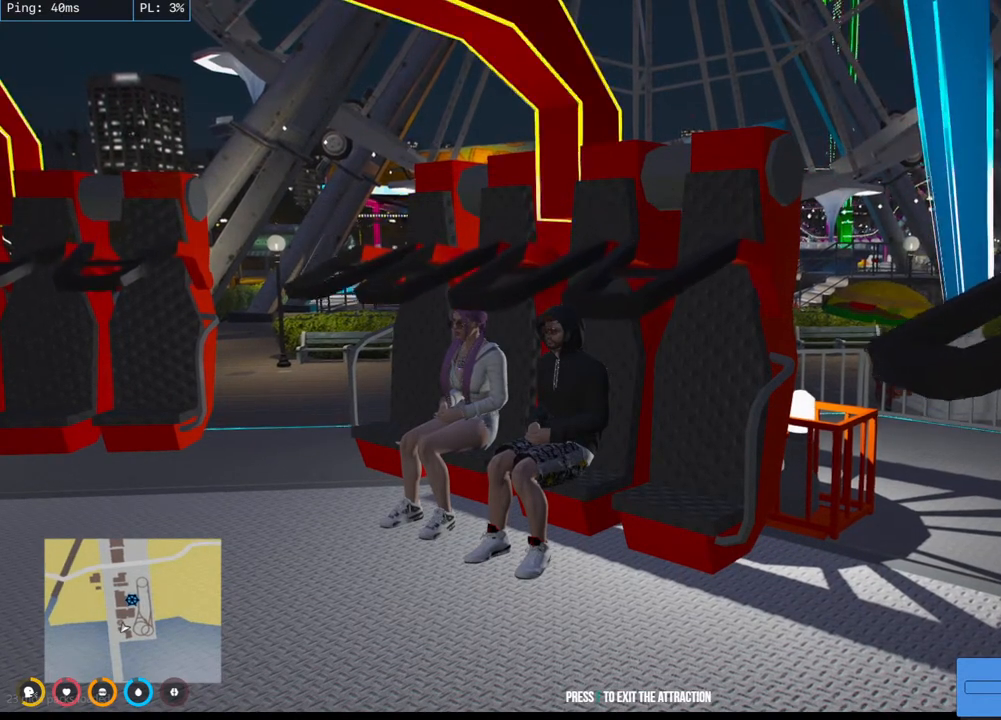
{"keys": [], "mouse": ["mb4"], "events": []}
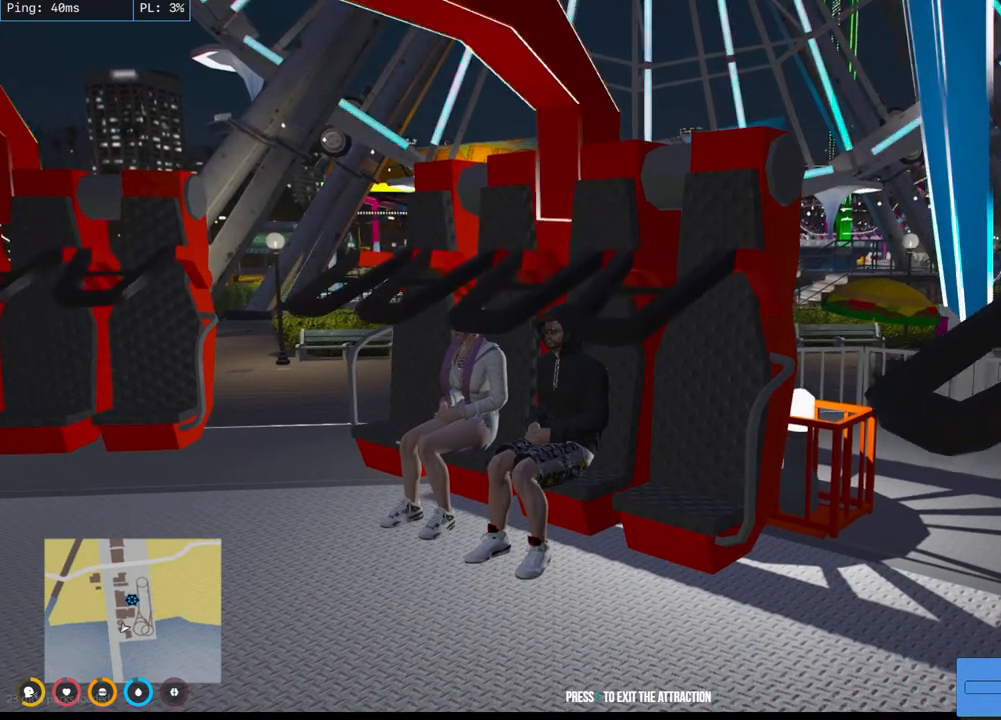
{"keys": [], "mouse": ["mb4"], "events": []}
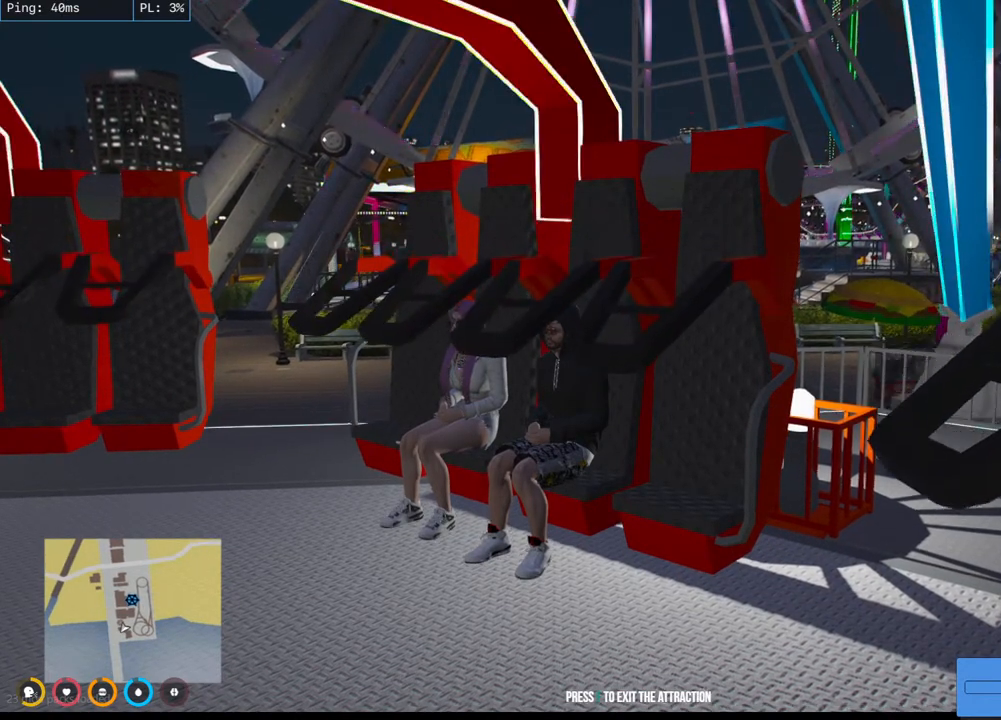
{"keys": [], "mouse": ["mb4"], "events": []}
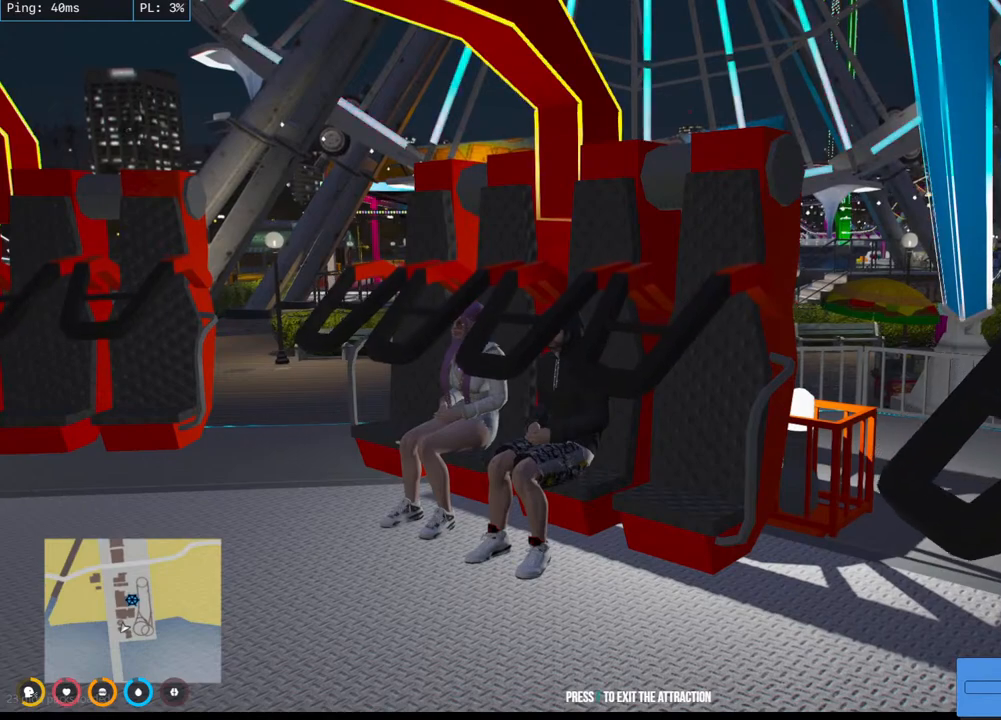
{"keys": [], "mouse": ["mb4"], "events": []}
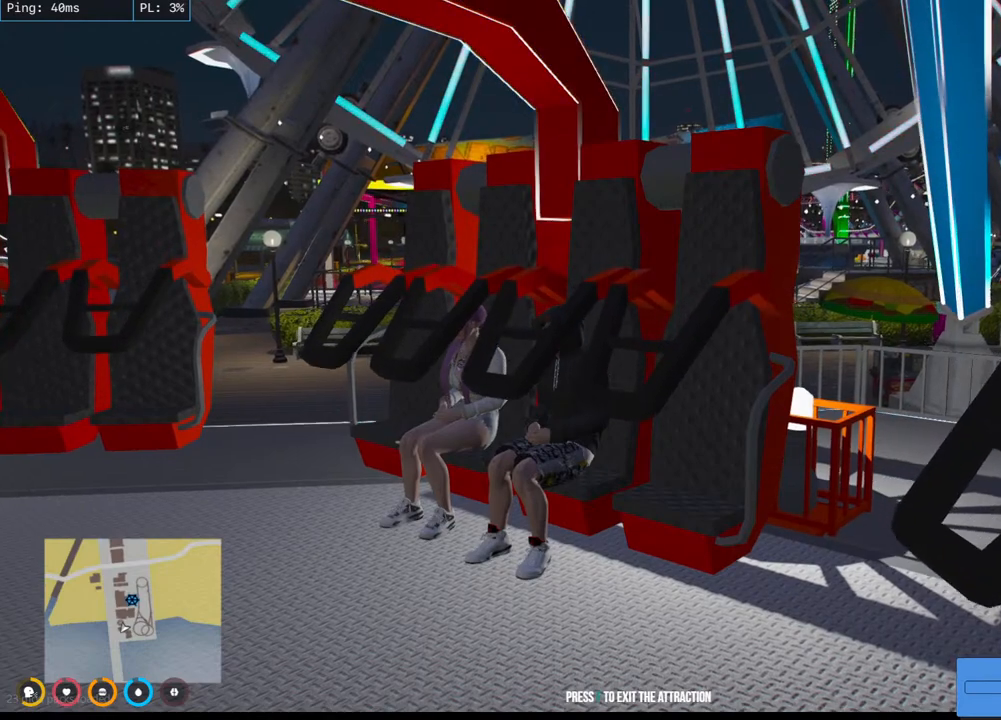
{"keys": [], "mouse": ["mb4"], "events": []}
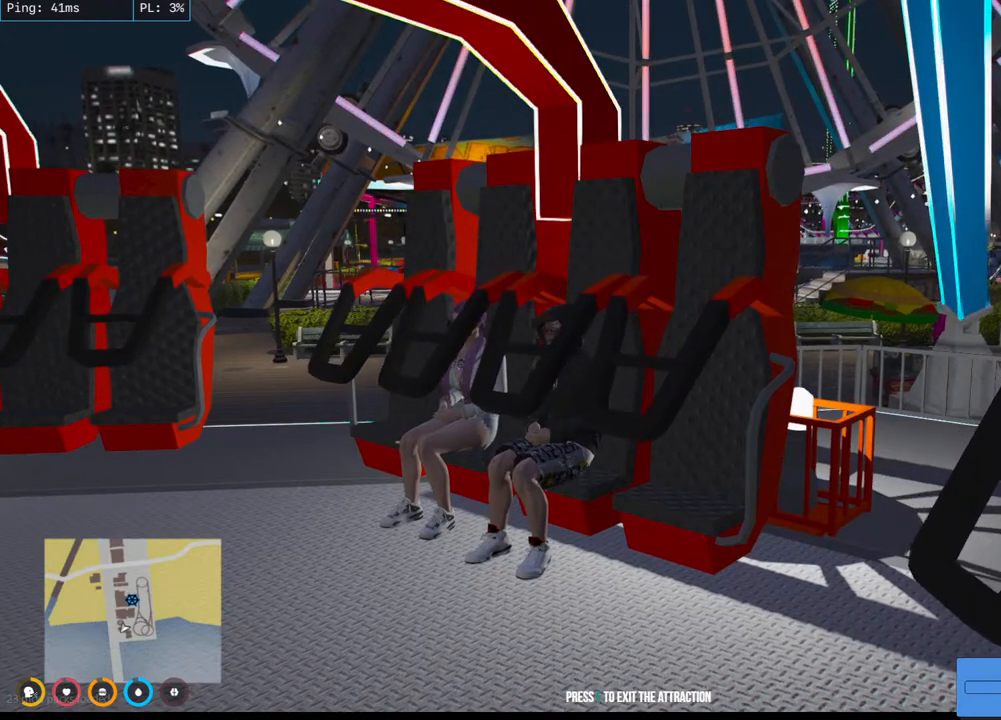
{"keys": [], "mouse": ["mb4"], "events": []}
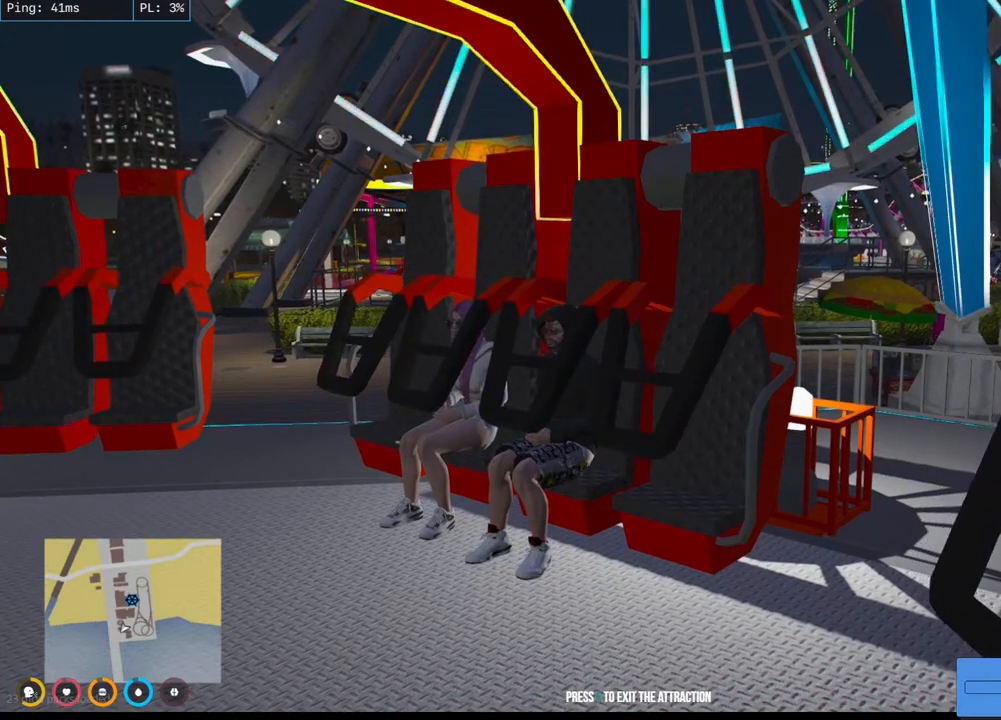
{"keys": [], "mouse": ["mb4"], "events": []}
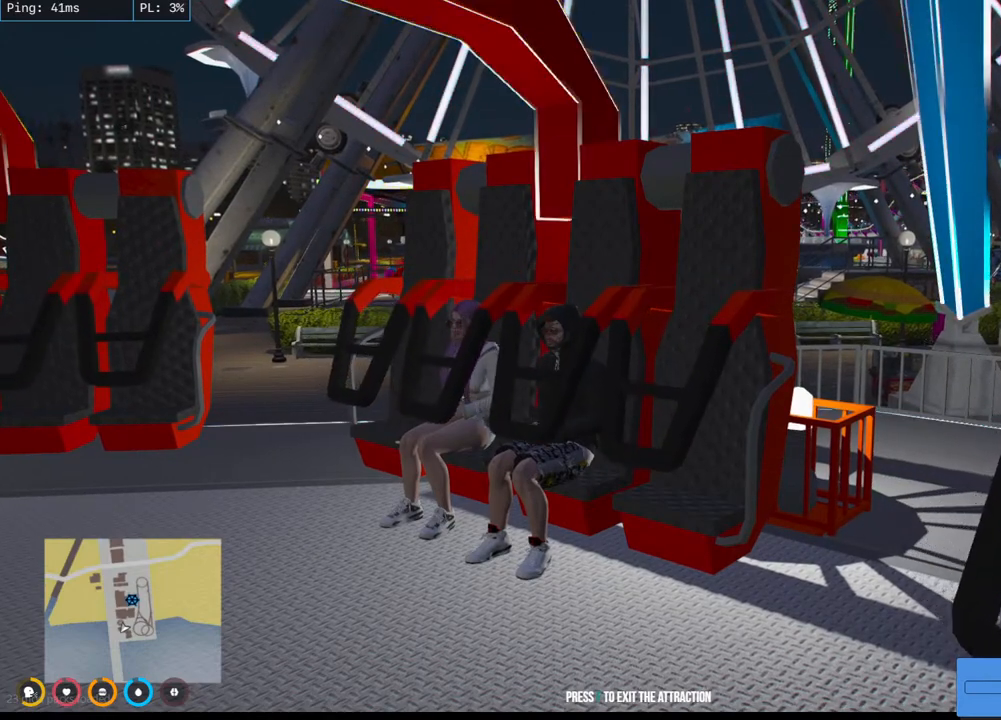
{"keys": [], "mouse": ["mb4"], "events": []}
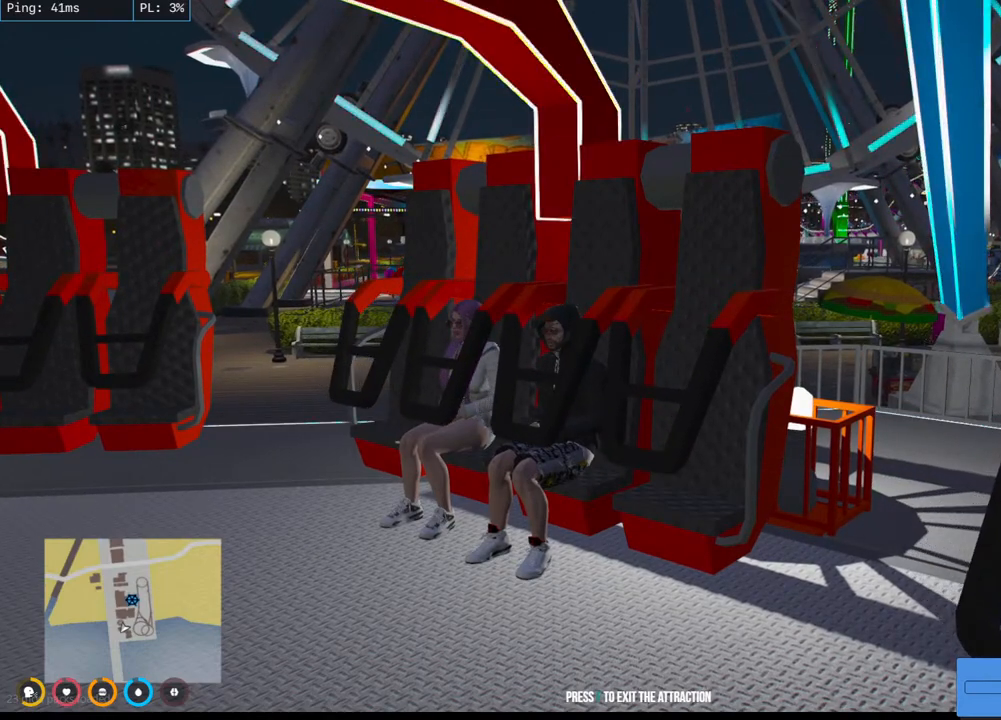
{"keys": [], "mouse": ["mb4"], "events": []}
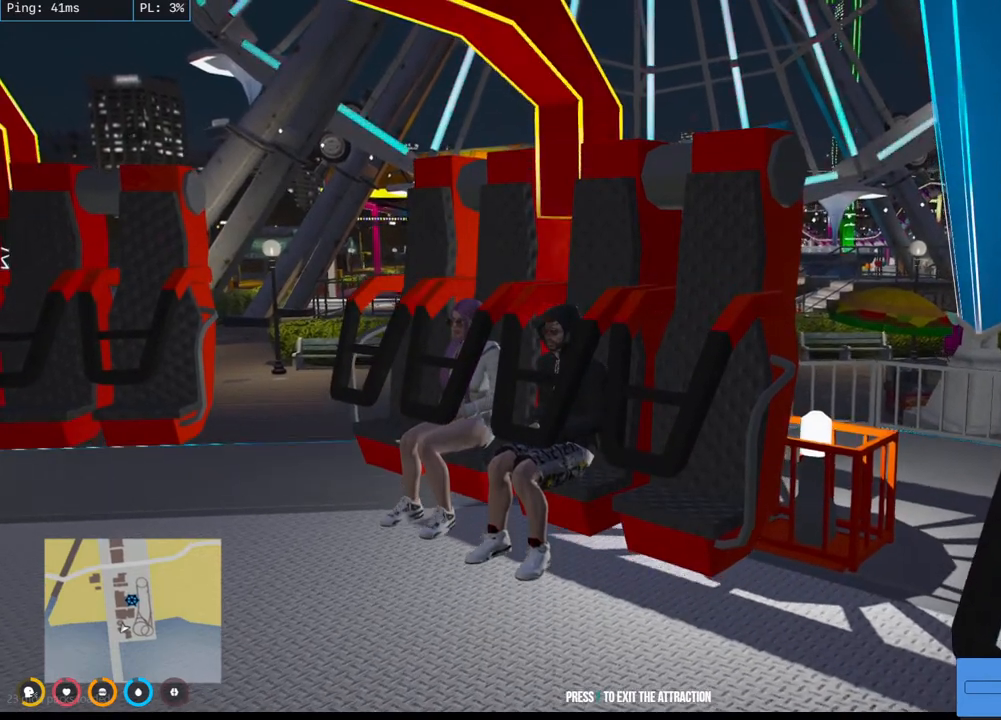
{"keys": [], "mouse": ["mb4"], "events": []}
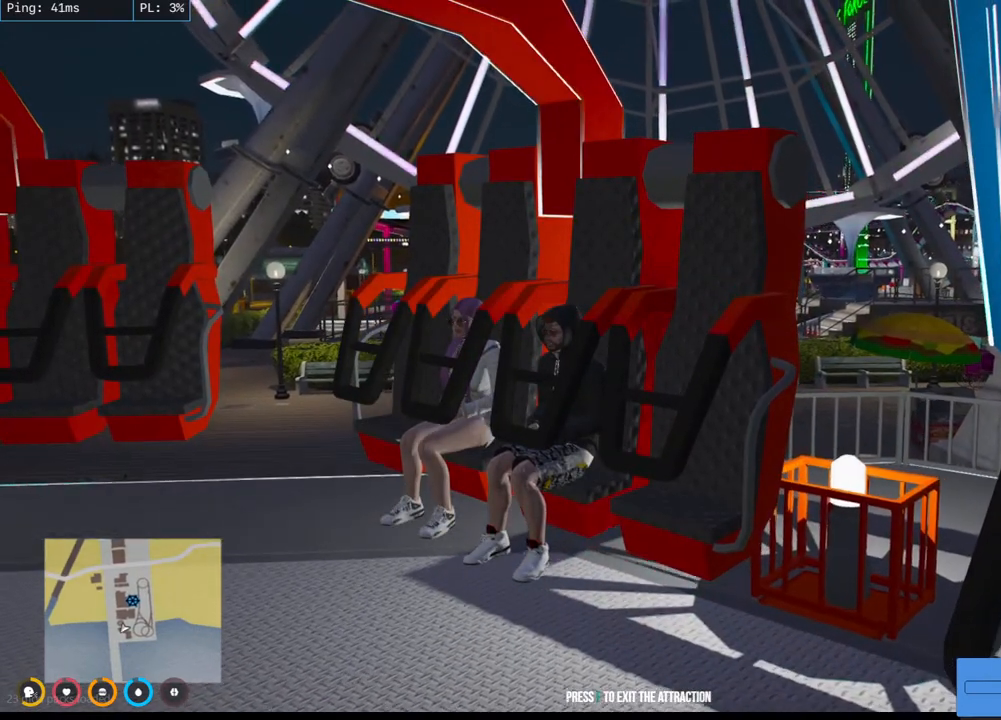
{"keys": [], "mouse": ["mb4"], "events": []}
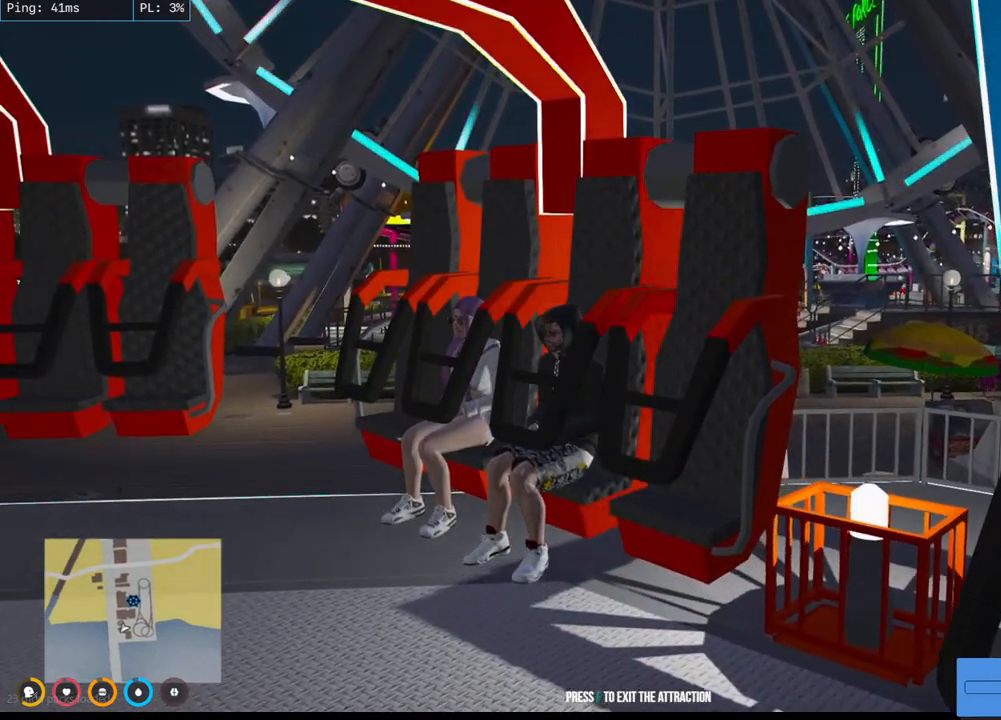
{"keys": [], "mouse": ["mb4"], "events": []}
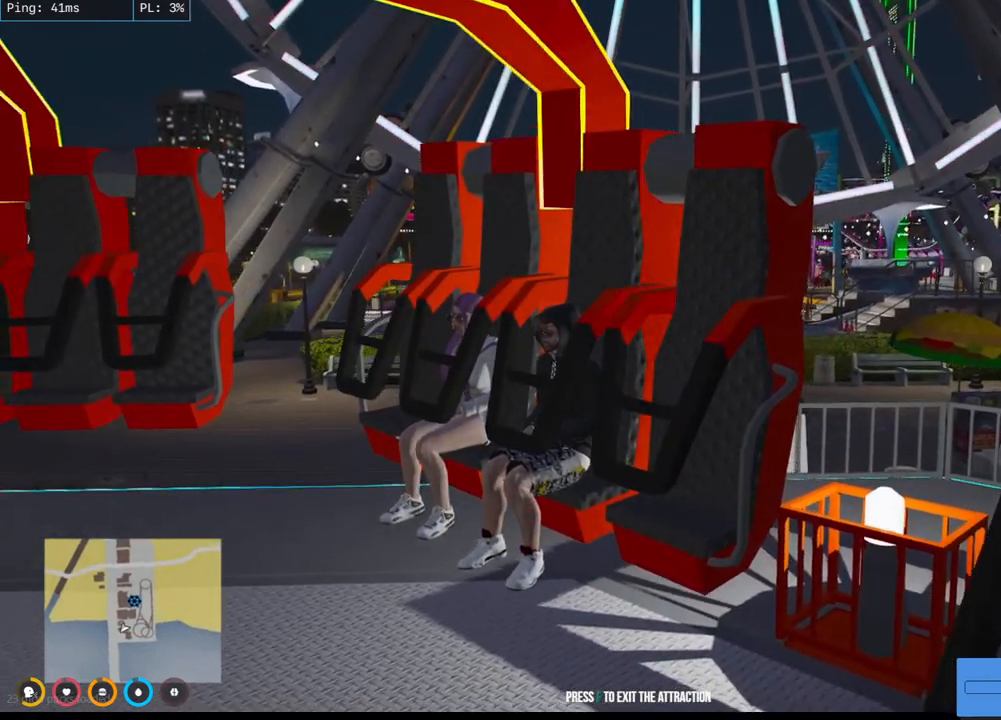
{"keys": [], "mouse": ["mb4"], "events": []}
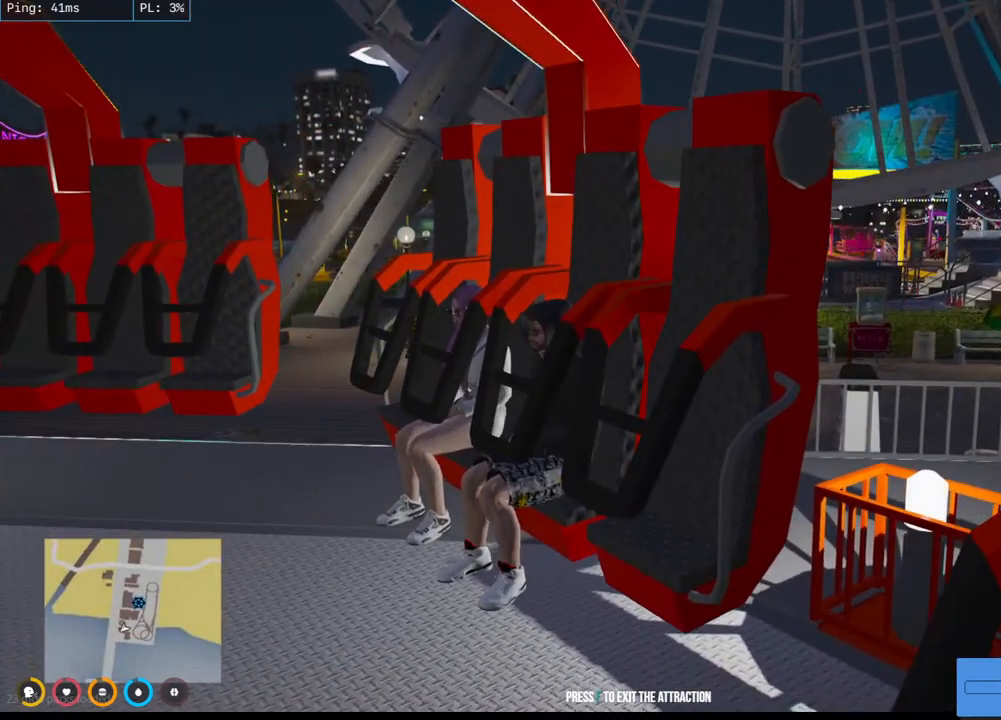
{"keys": [], "mouse": ["mb4"], "events": []}
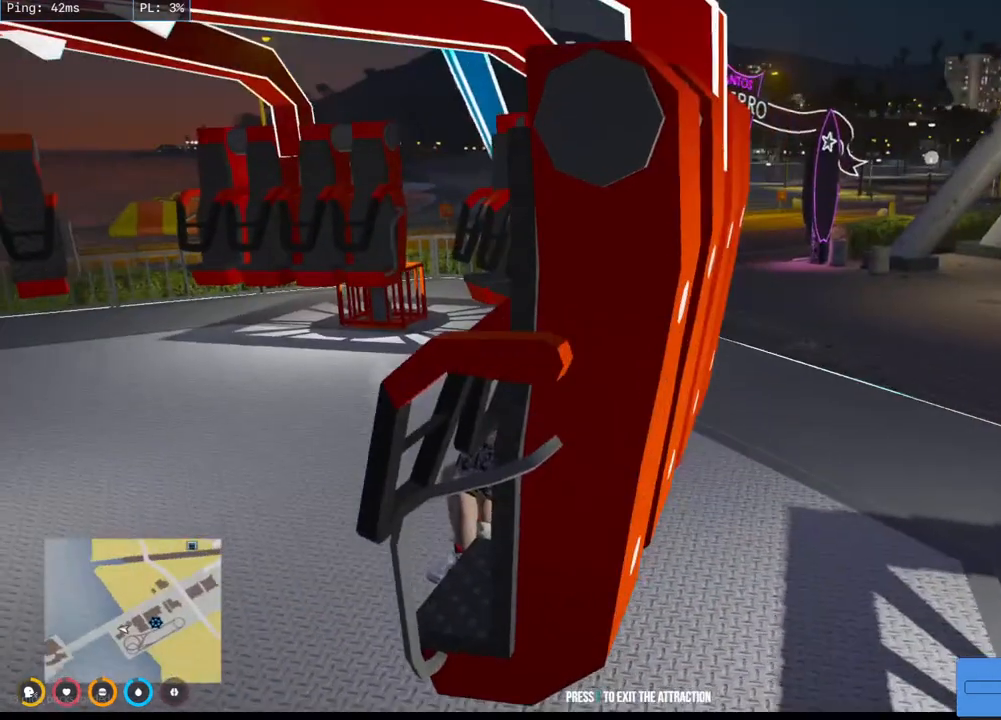
{"keys": [], "mouse": ["mb4"], "events": []}
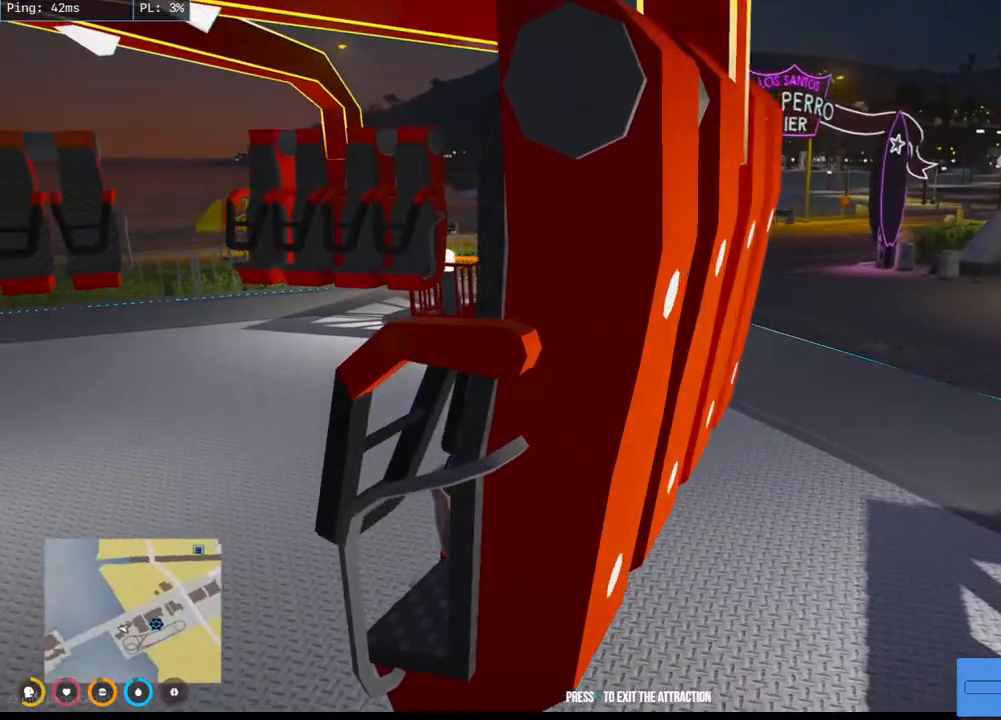
{"keys": [], "mouse": [], "events": [[83, "mouse_mb4", "up"]]}
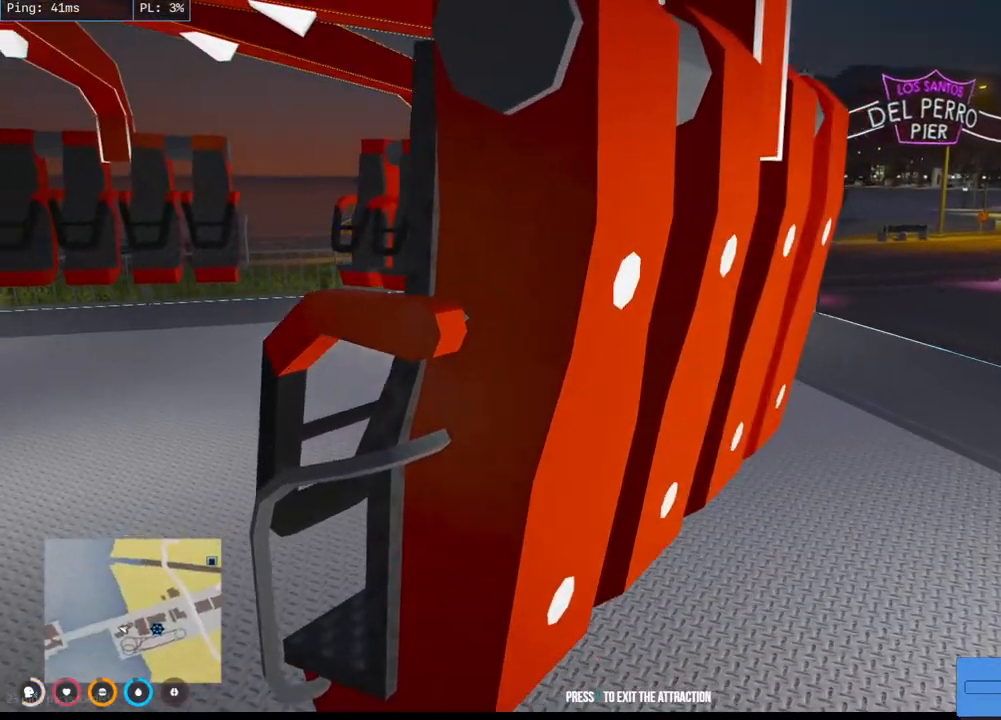
{"keys": [], "mouse": [], "events": []}
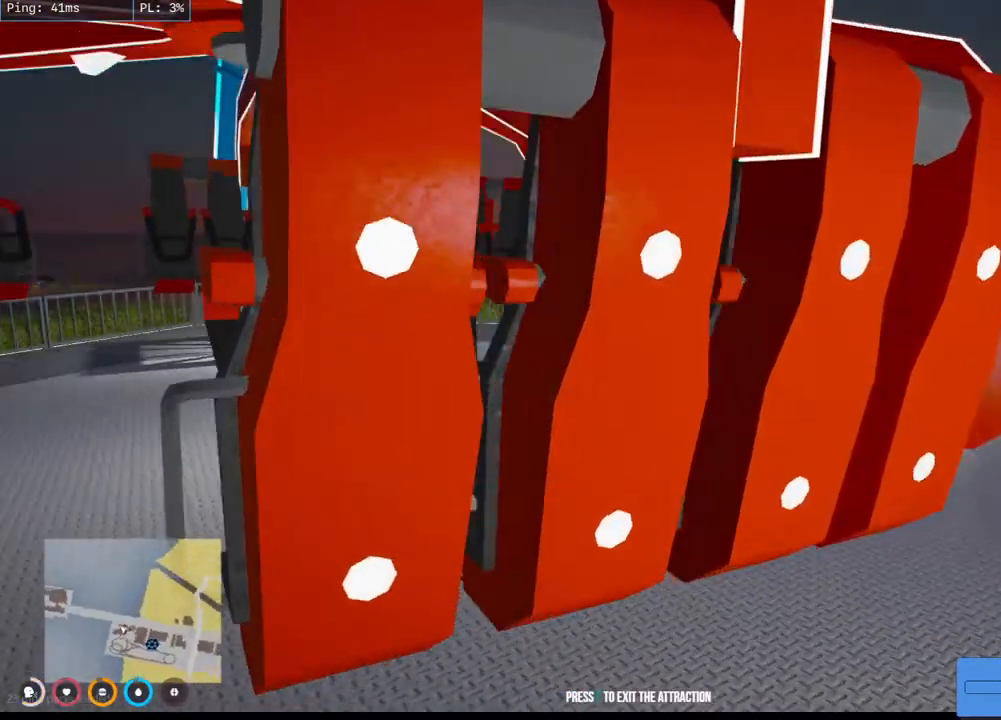
{"keys": [], "mouse": [], "events": []}
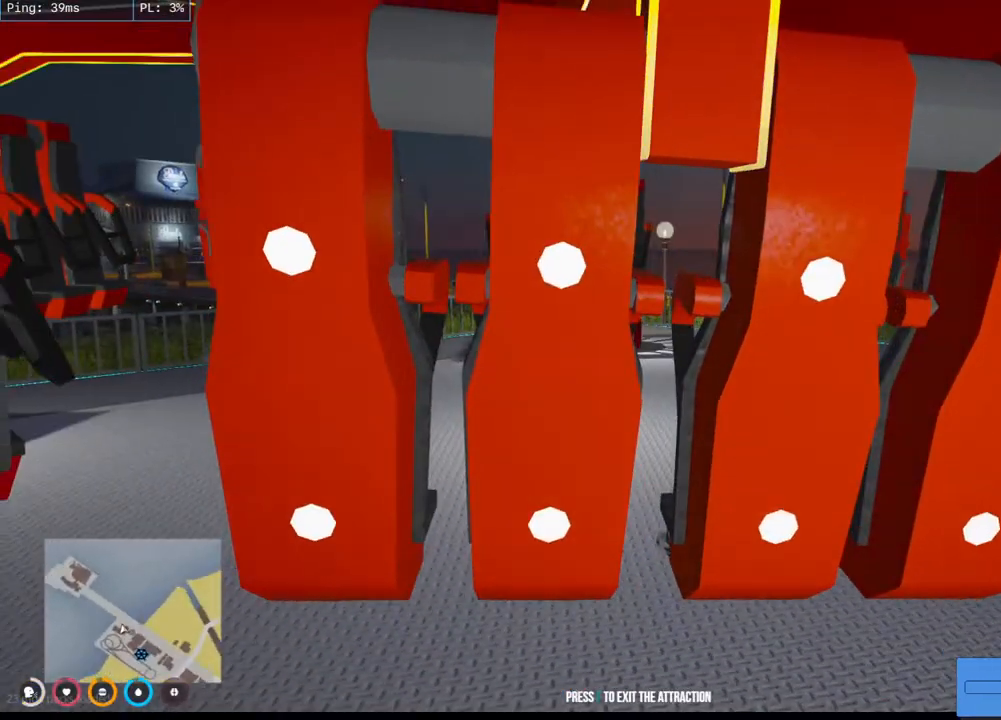
{"keys": [], "mouse": [], "events": []}
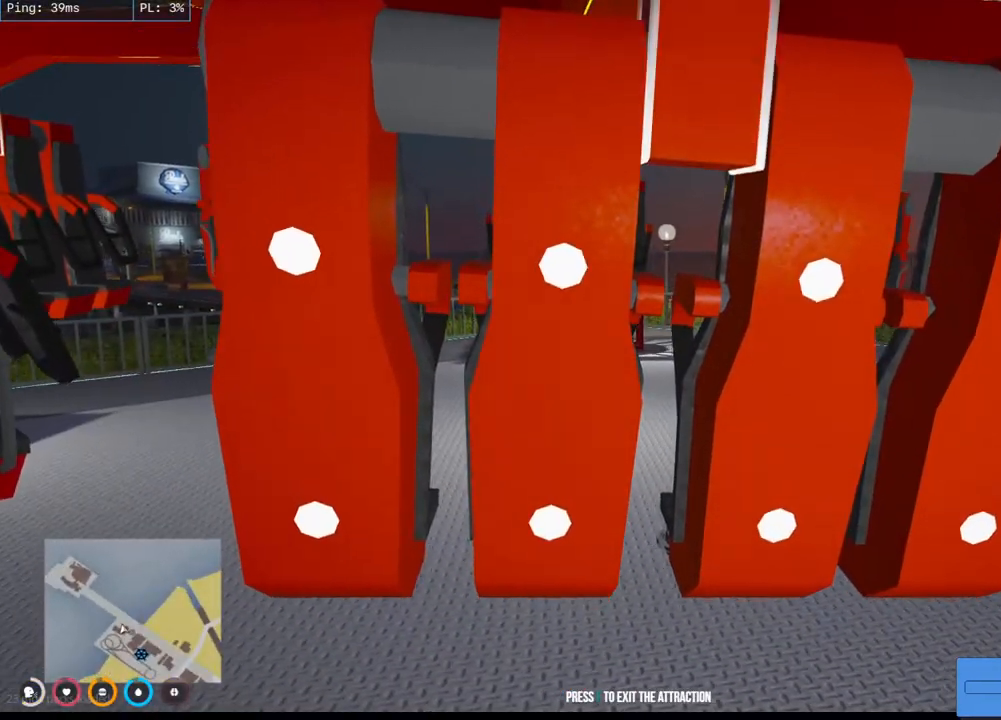
{"keys": [], "mouse": [], "events": []}